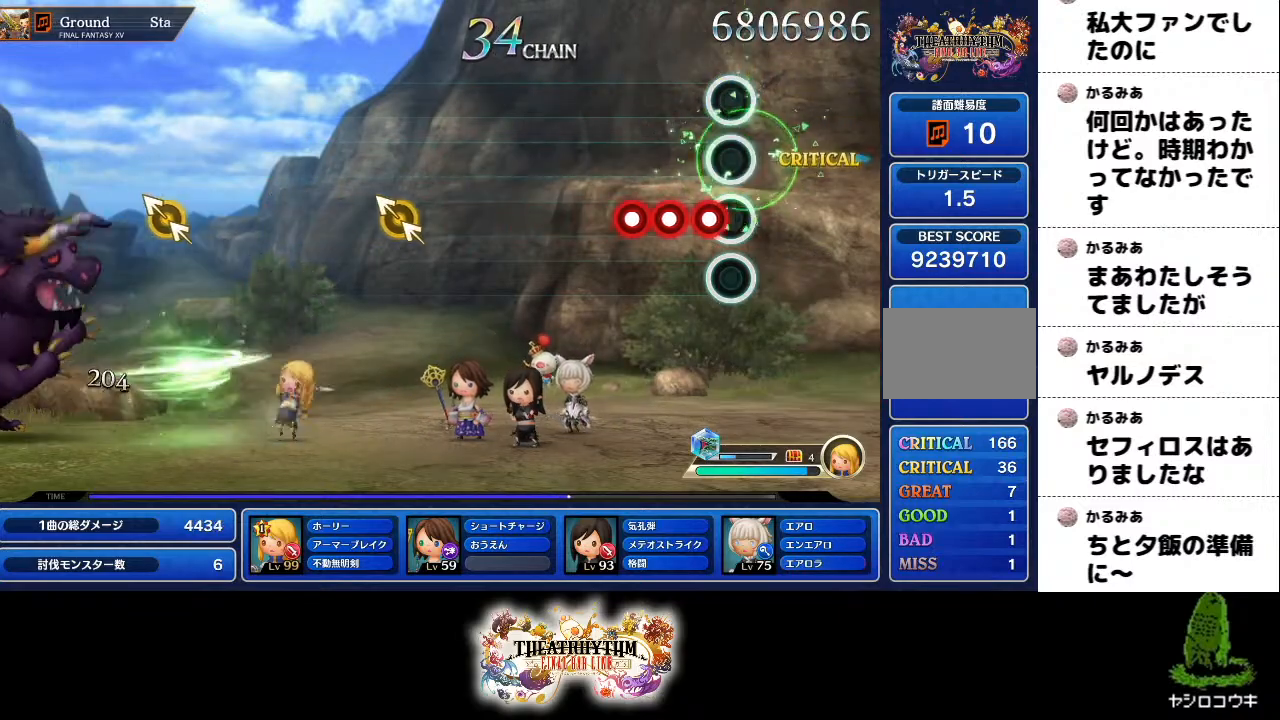
Gameplay with a controller (PlayStation layout); each line is a JSON object with the inputs held at the frame after it. "events" lists button and stick changes between this image and that frame as [ms after this image, input, new state], when the widget could be followed in between. Not read: L3 R1 R3.
{"buttons": [], "left_stick": "center", "right_stick": "center", "events": [[117, "R2", "down"], [200, "L1", "down"], [200, "L2", "down"], [217, "R2", "up"], [284, "R2", "down"], [301, "L1", "up"], [301, "L2", "up"], [417, "R2", "up"]]}
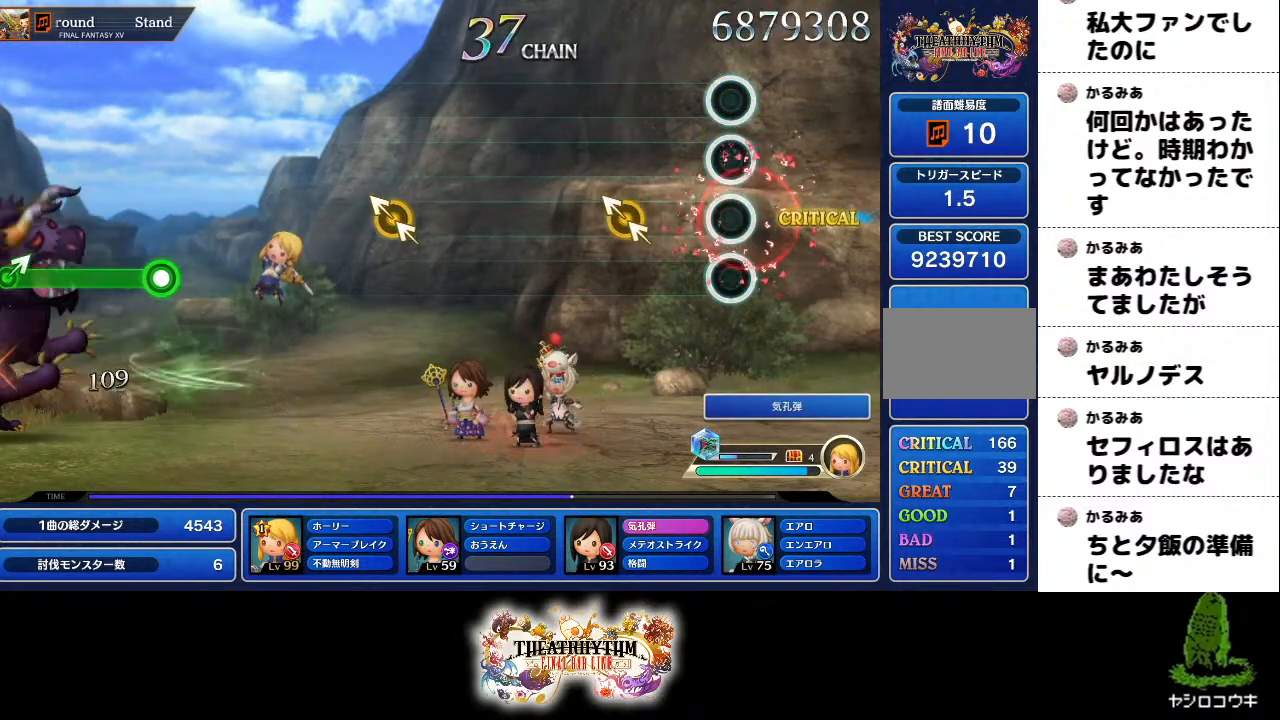
{"buttons": [], "left_stick": "center", "right_stick": "center", "events": [[250, "left_stick", "up-left"], [267, "right_stick", "left"], [367, "left_stick", "center"], [417, "right_stick", "center"]]}
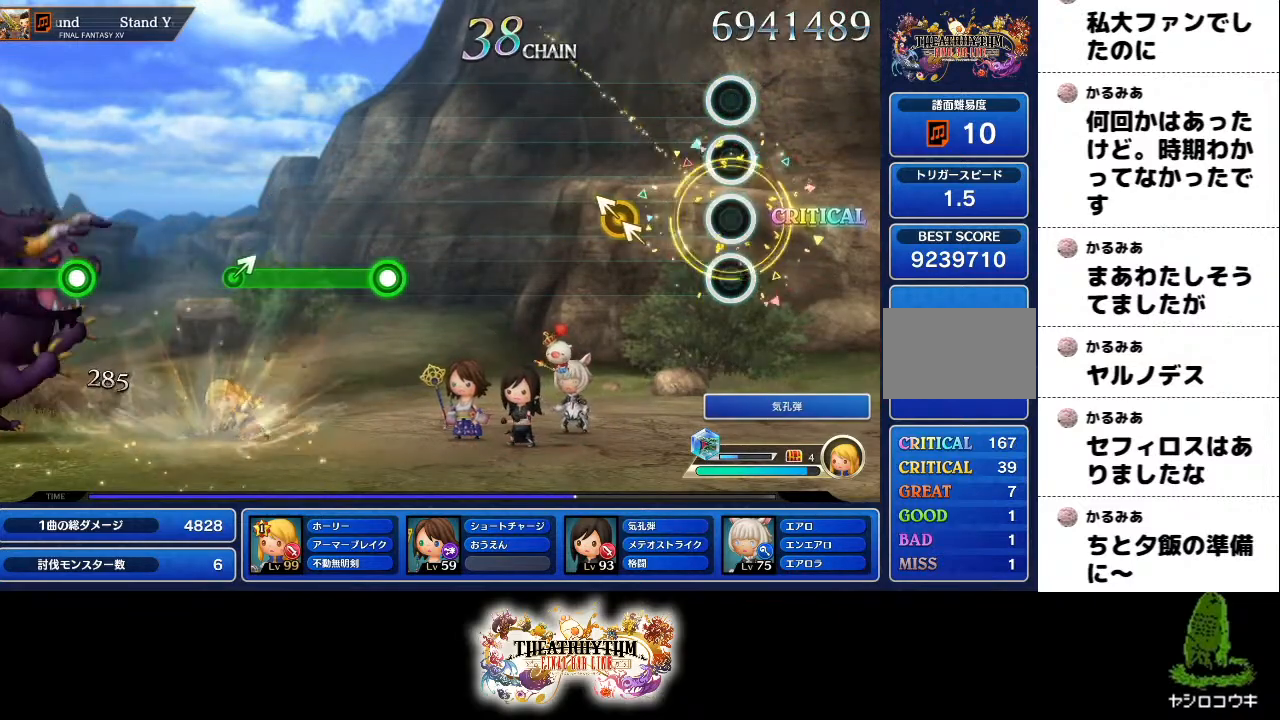
{"buttons": [], "left_stick": "center", "right_stick": "center", "events": [[267, "left_stick", "up-left"], [267, "right_stick", "left"], [367, "left_stick", "center"], [401, "right_stick", "center"]]}
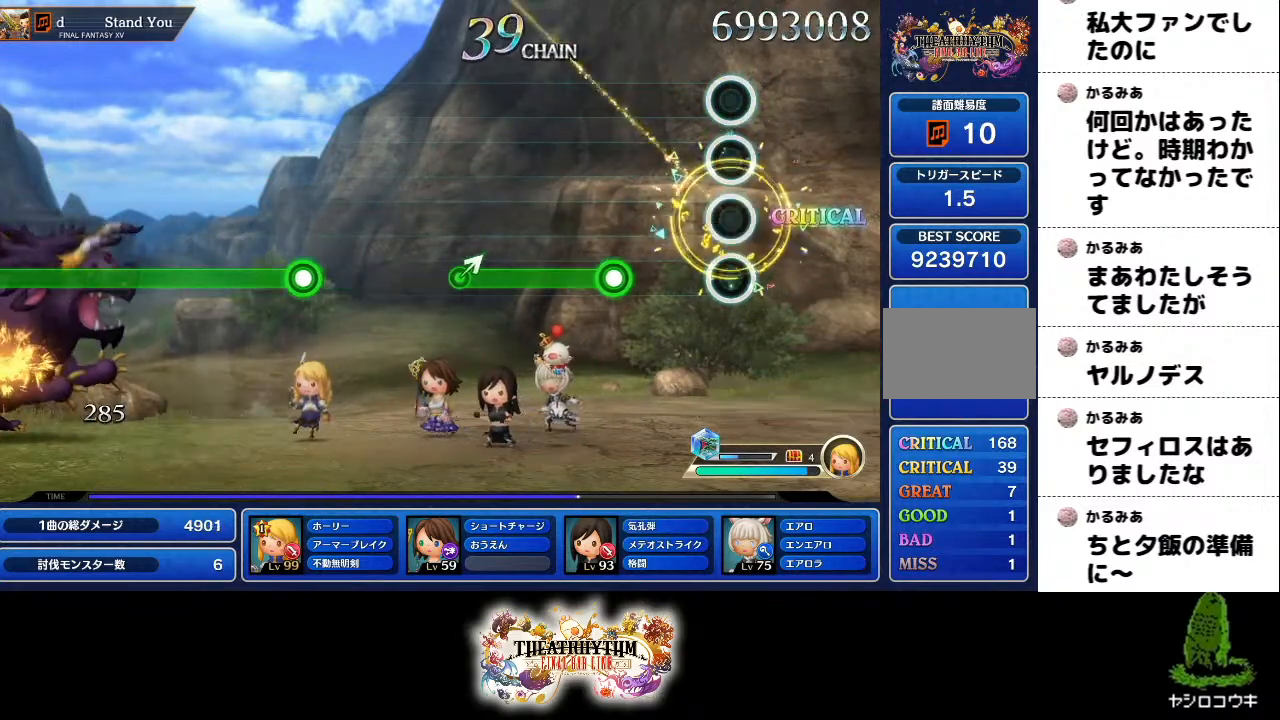
{"buttons": [], "left_stick": "center", "right_stick": "center", "events": []}
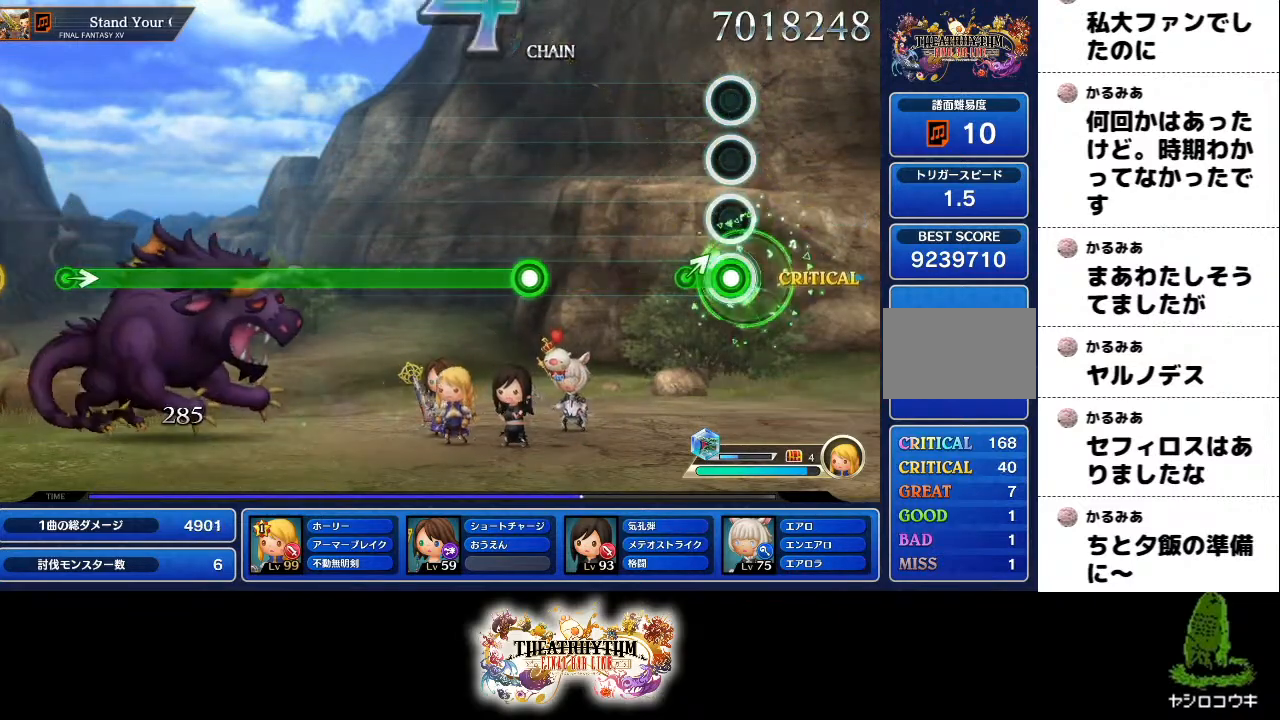
{"buttons": ["R2"], "left_stick": "center", "right_stick": "center"}